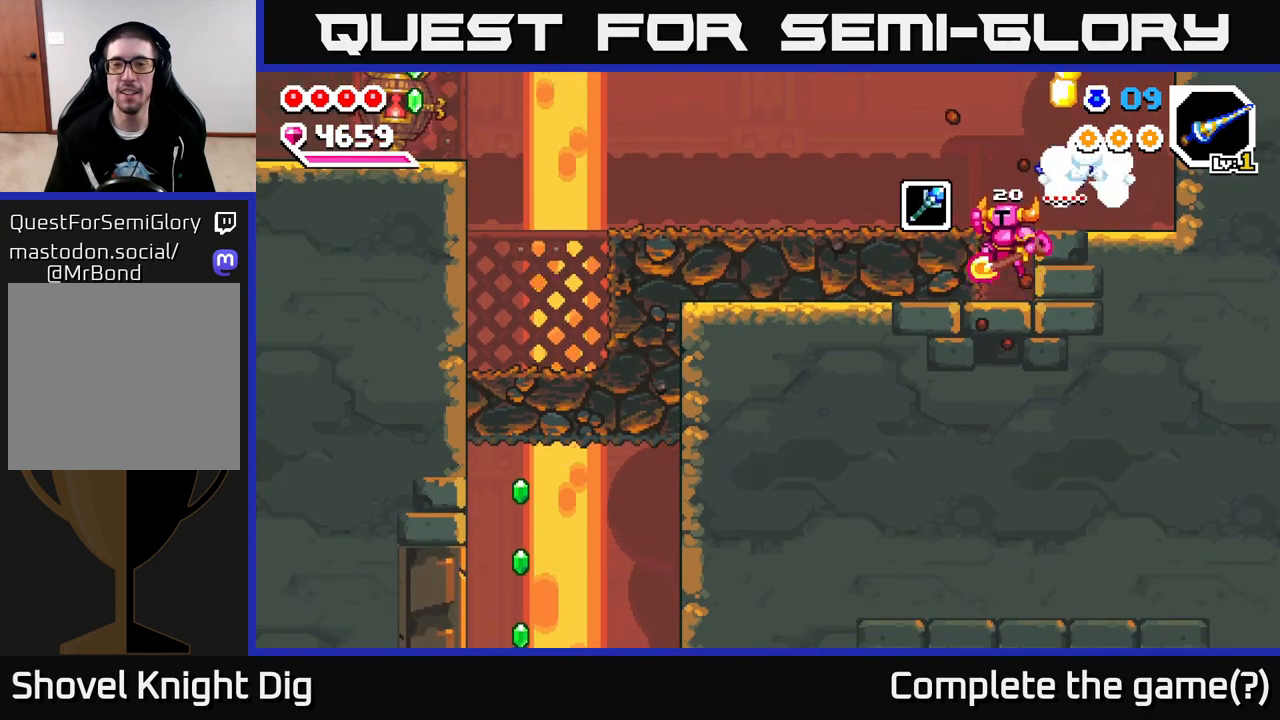
Gameplay with a controller (Xbox layout); each line is a JSON object with the inputs held at the frame after it. "events" lists button and stick changes between this image and that frame as [ms after this image, input, new state], when the widget could be followed in between.
{"buttons": [], "left_stick": "left", "right_stick": "center", "events": [[50, "left_stick", "left"], [500, "A", "up"]]}
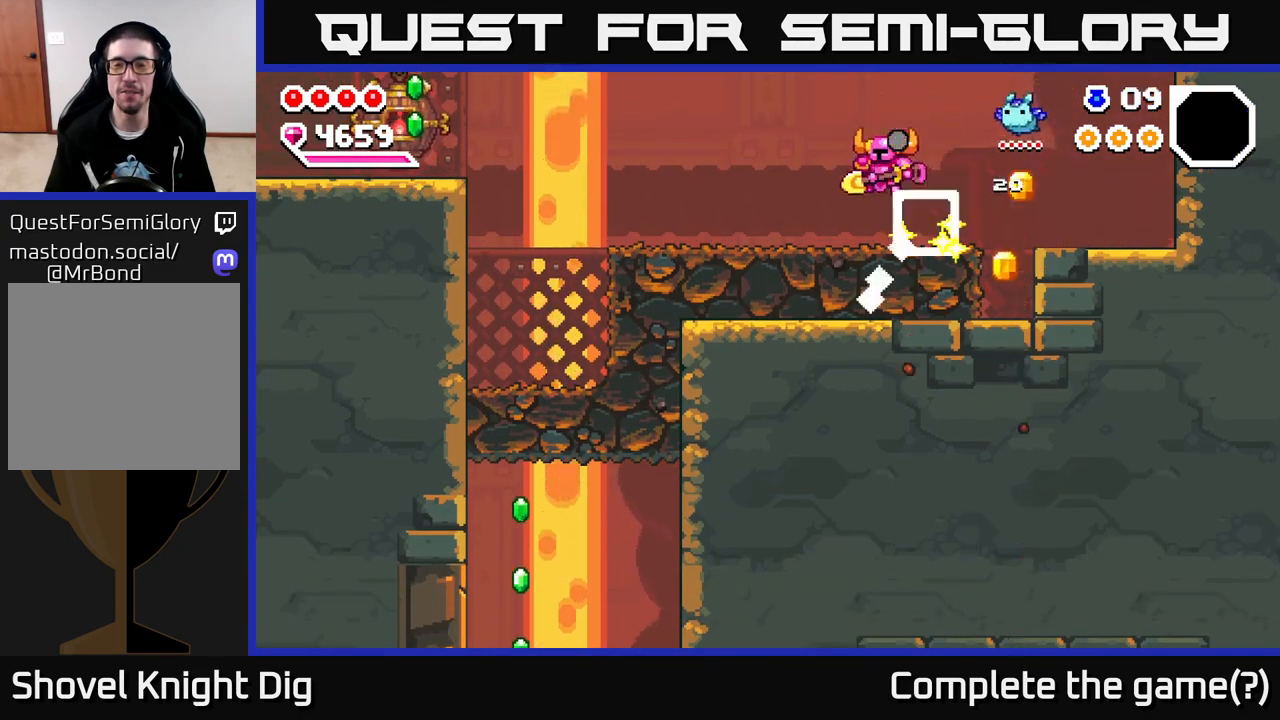
{"buttons": [], "left_stick": "right", "right_stick": "center", "events": [[267, "left_stick", "center"], [333, "left_stick", "right"]]}
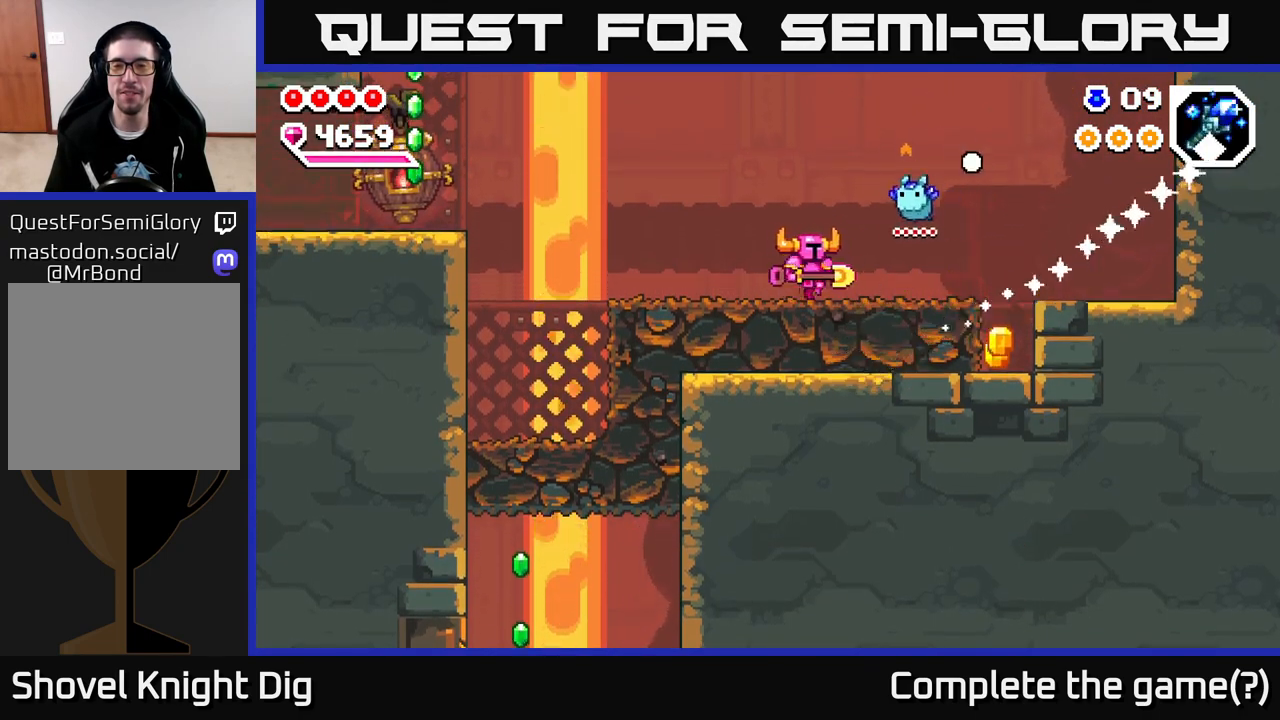
{"buttons": [], "left_stick": "right", "right_stick": "center", "events": []}
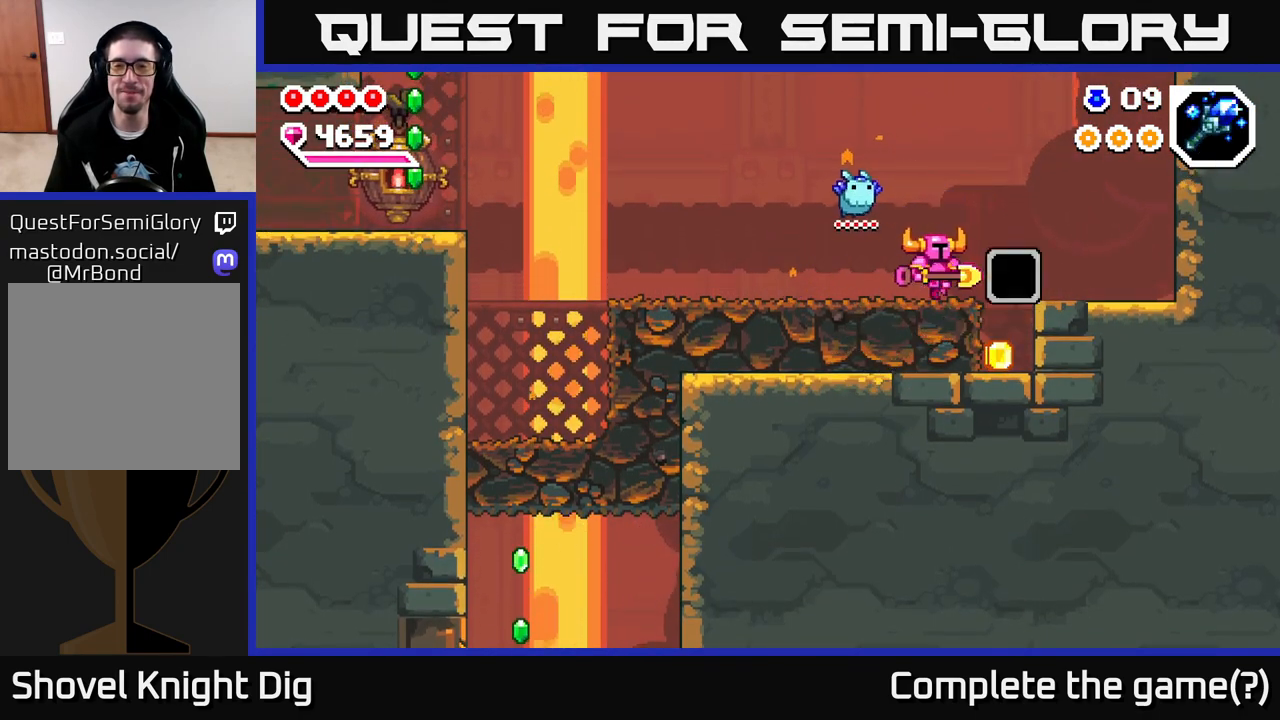
{"buttons": [], "left_stick": "center", "right_stick": "center", "events": [[217, "left_stick", "center"]]}
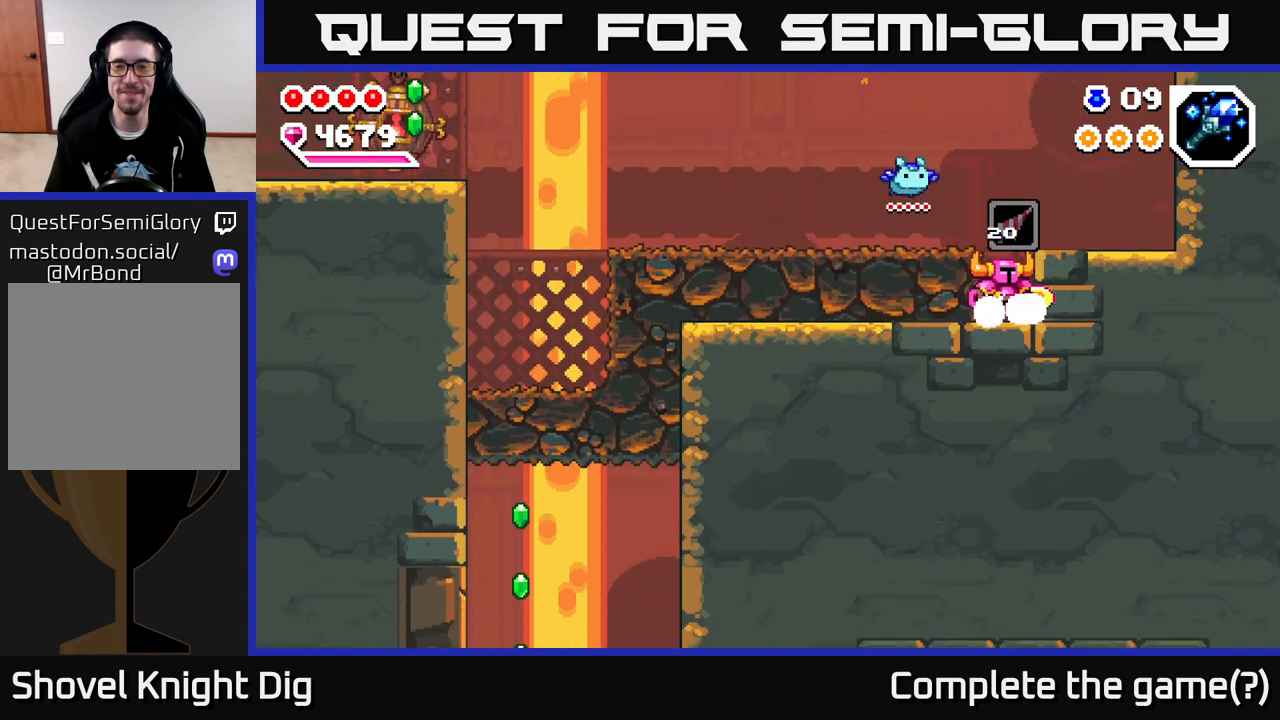
{"buttons": [], "left_stick": "center", "right_stick": "center", "events": []}
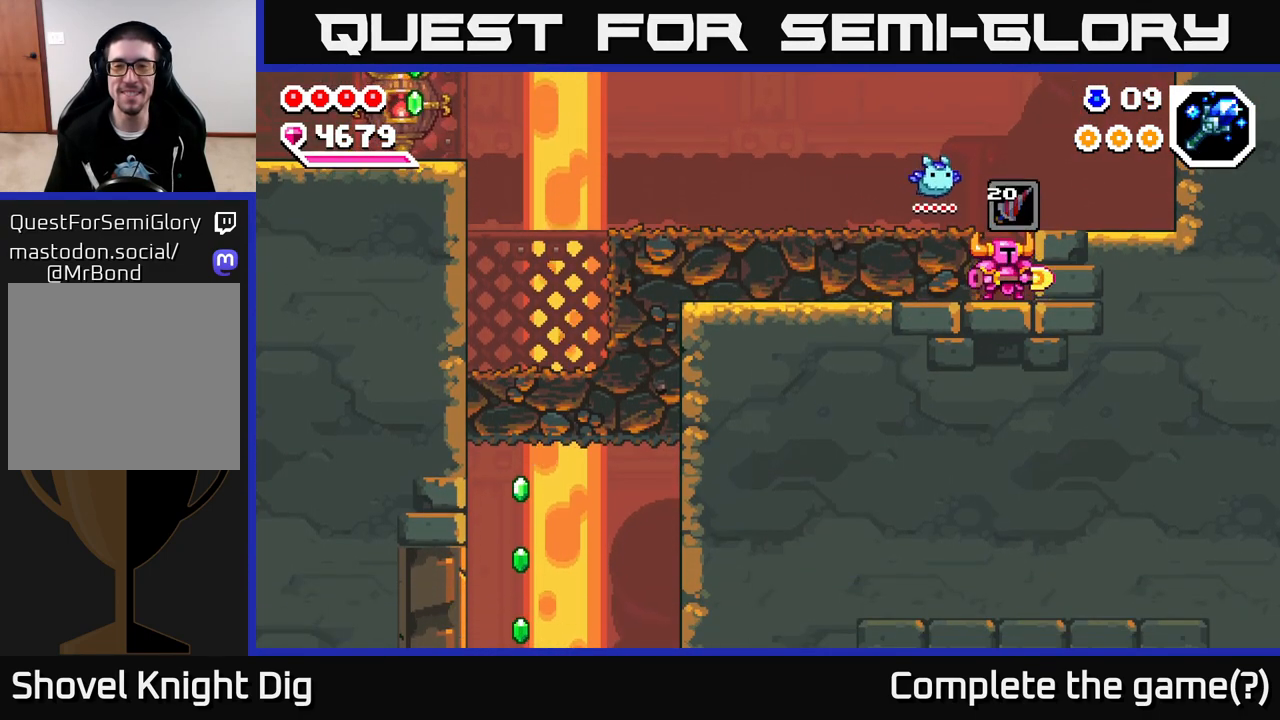
{"buttons": [], "left_stick": "left", "right_stick": "center", "events": [[350, "A", "down"], [417, "A", "up"], [450, "left_stick", "left"]]}
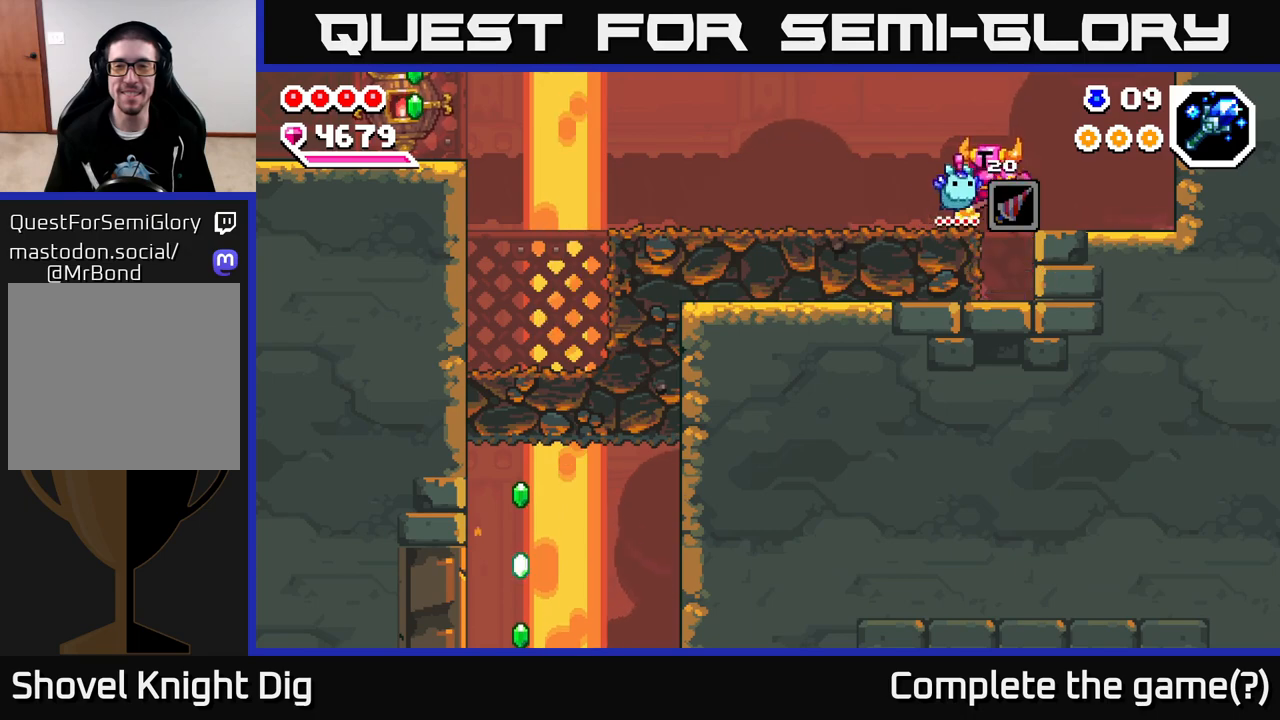
{"buttons": ["A"], "left_stick": "left", "right_stick": "center", "events": [[217, "left_stick", "right"], [433, "A", "down"], [450, "left_stick", "left"]]}
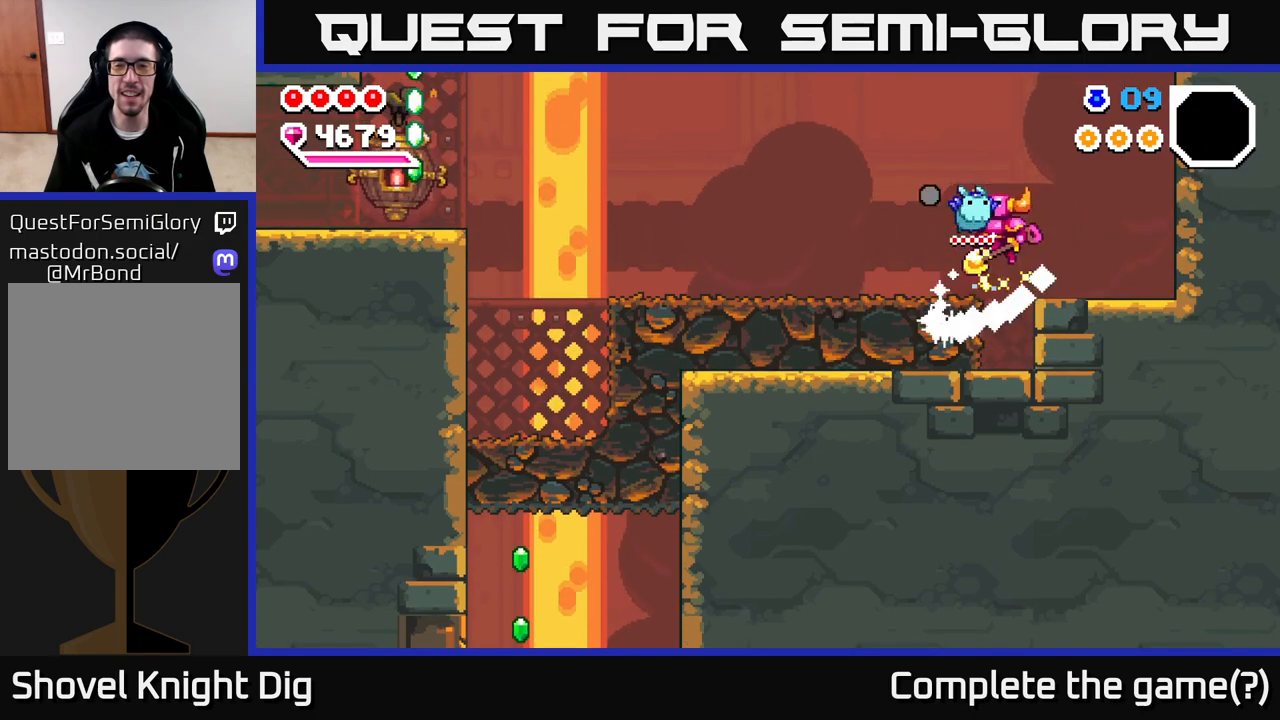
{"buttons": [], "left_stick": "left", "right_stick": "center", "events": [[117, "A", "up"]]}
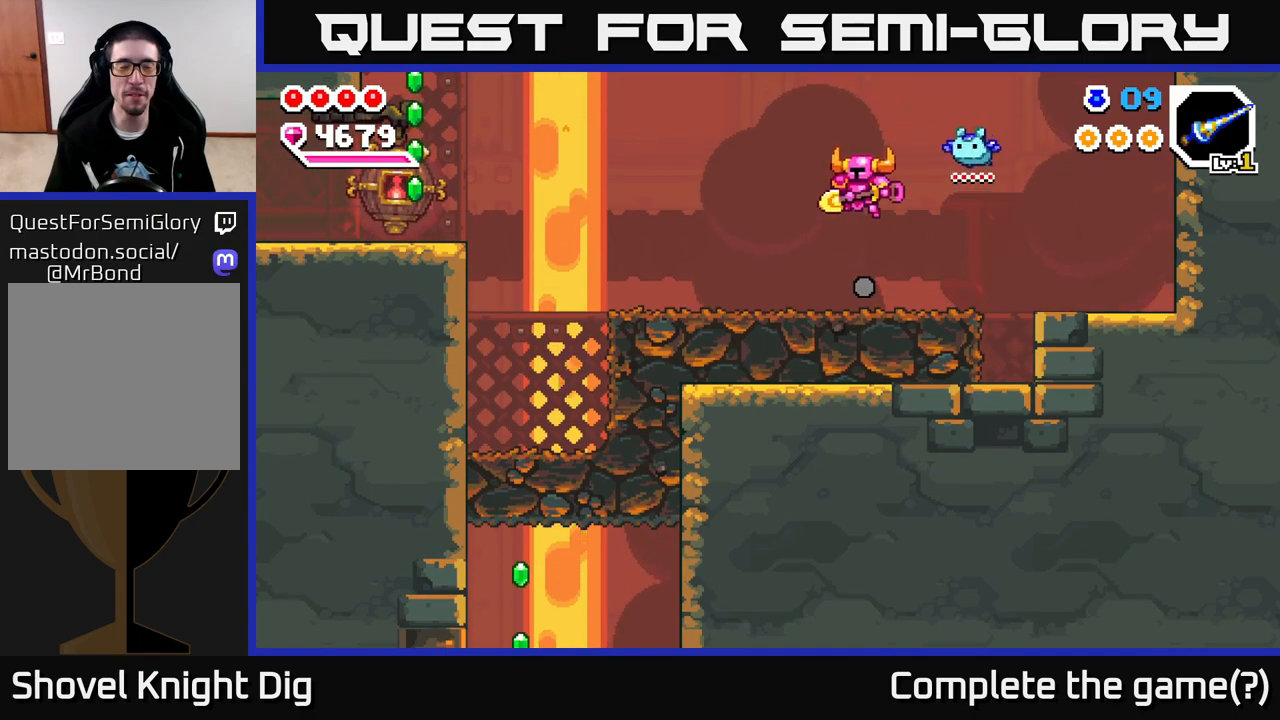
{"buttons": [], "left_stick": "left", "right_stick": "center", "events": []}
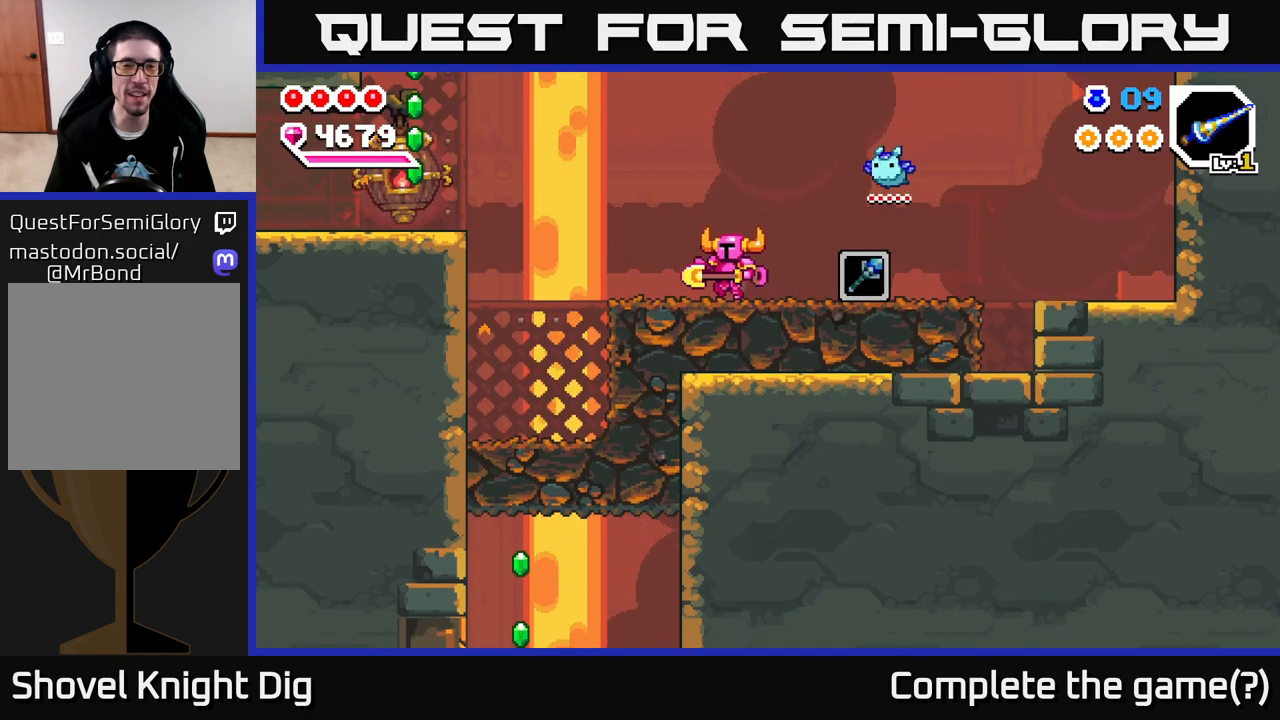
{"buttons": ["A"], "left_stick": "left", "right_stick": "center", "events": [[450, "A", "down"]]}
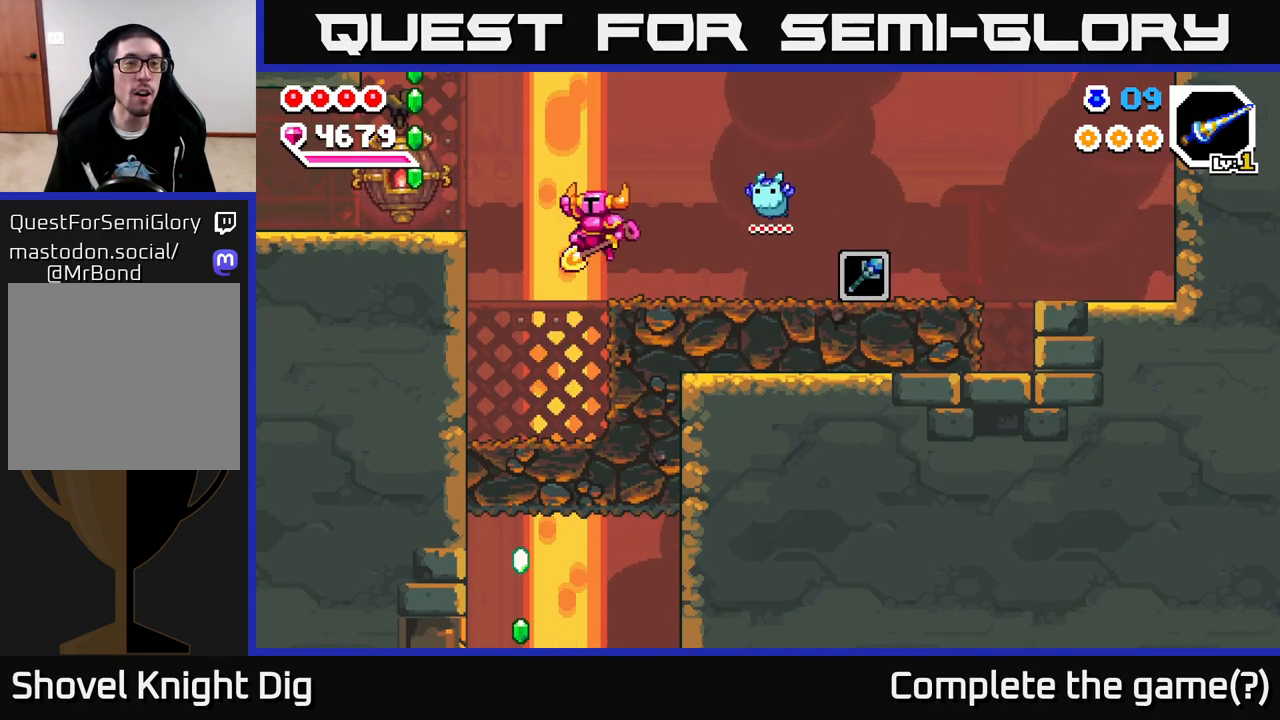
{"buttons": [], "left_stick": "left", "right_stick": "center", "events": [[467, "A", "up"]]}
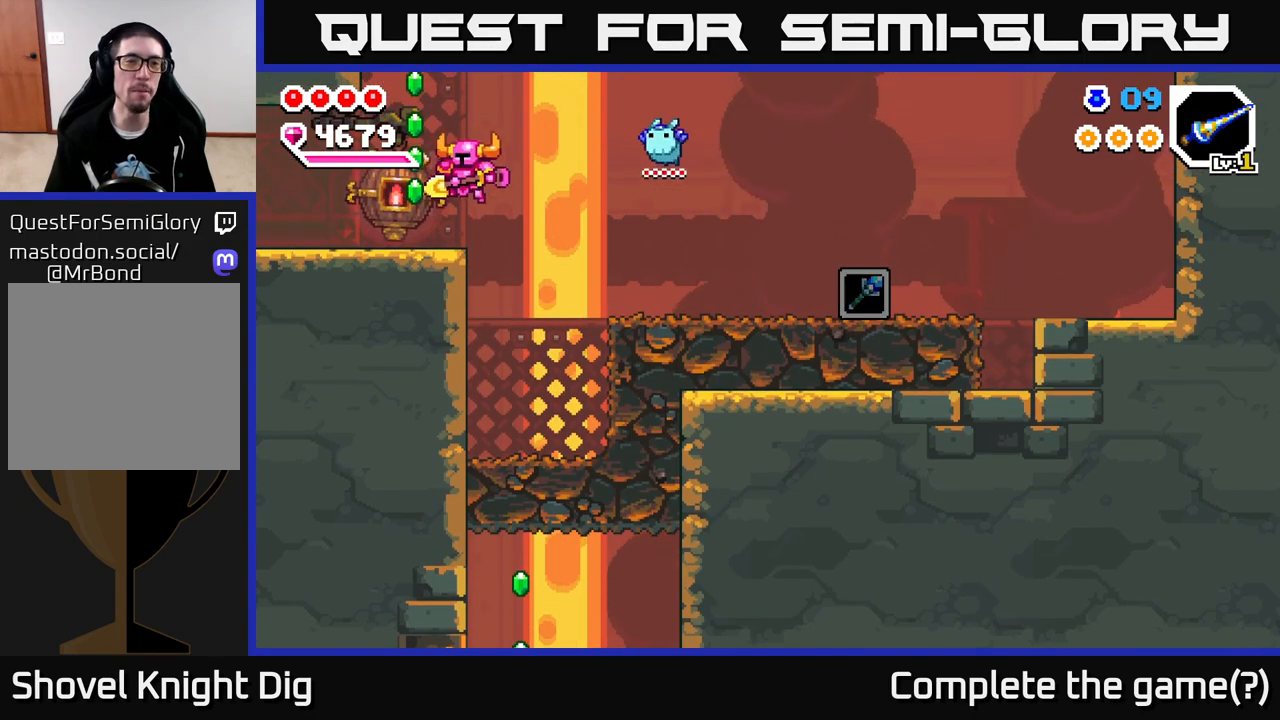
{"buttons": ["A"], "left_stick": "center", "right_stick": "center", "events": [[117, "A", "down"], [200, "left_stick", "center"]]}
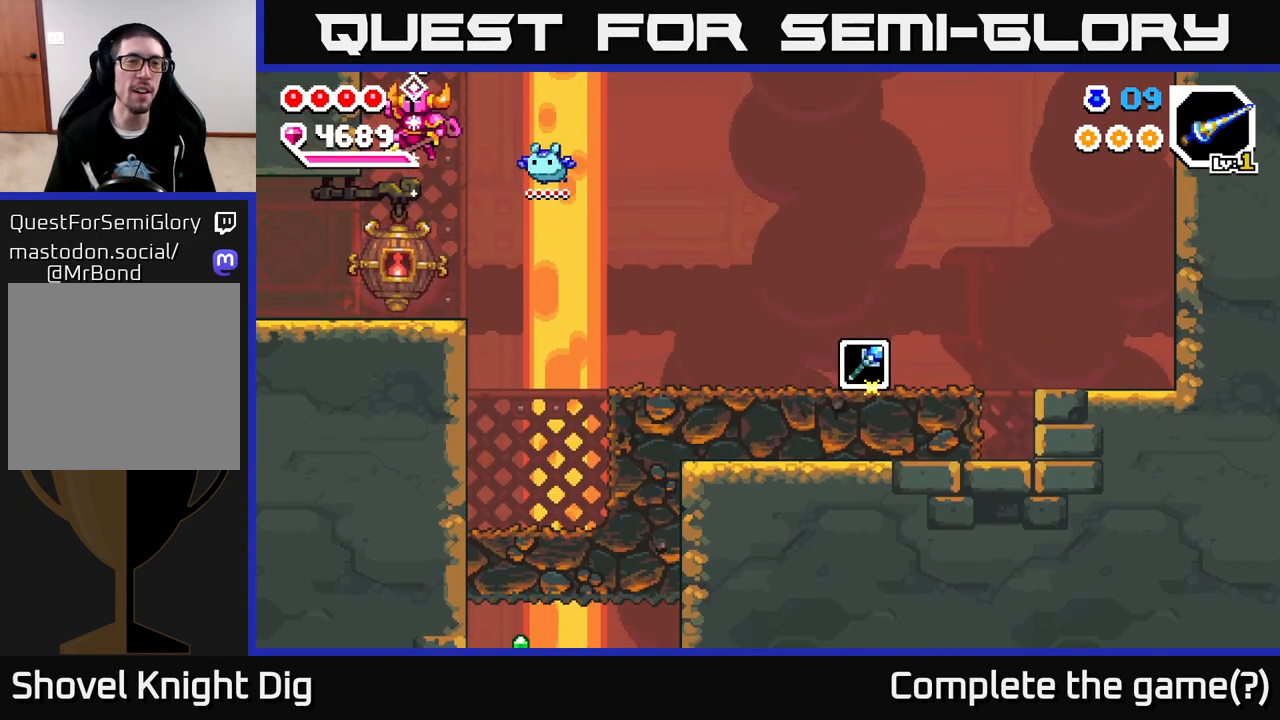
{"buttons": [], "left_stick": "left", "right_stick": "center", "events": [[67, "left_stick", "left"], [117, "A", "up"]]}
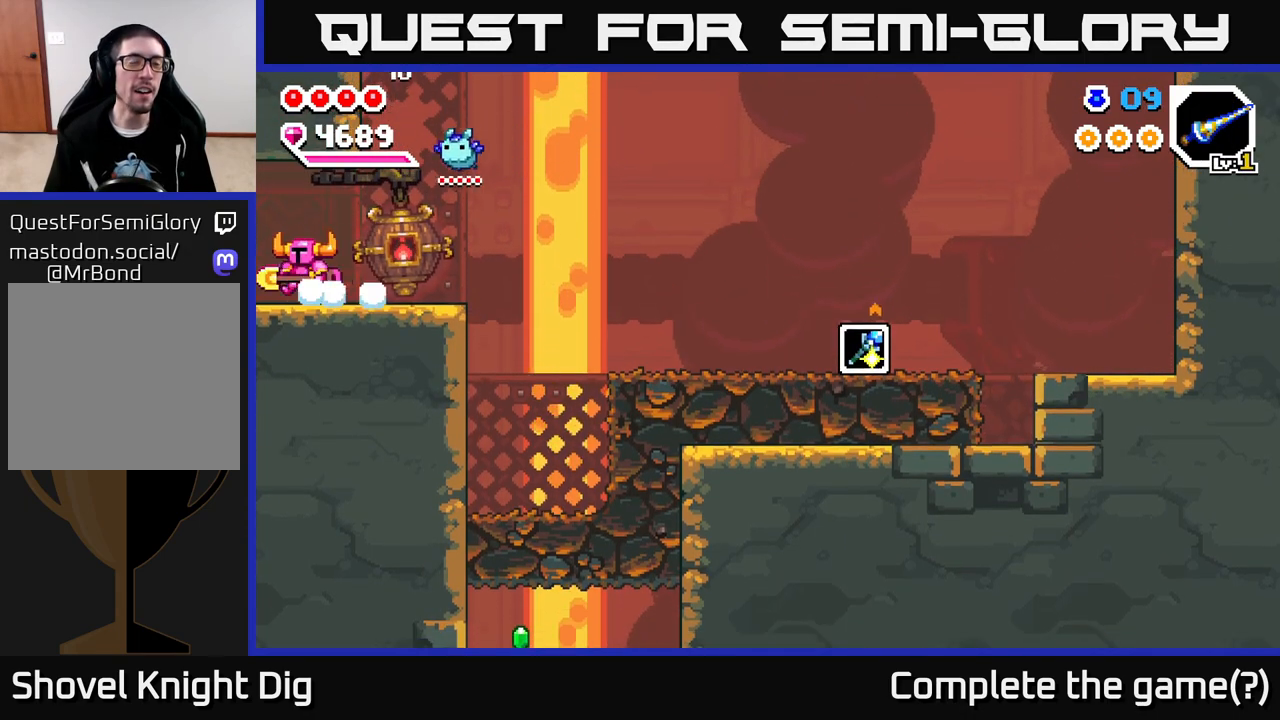
{"buttons": [], "left_stick": "left", "right_stick": "center", "events": []}
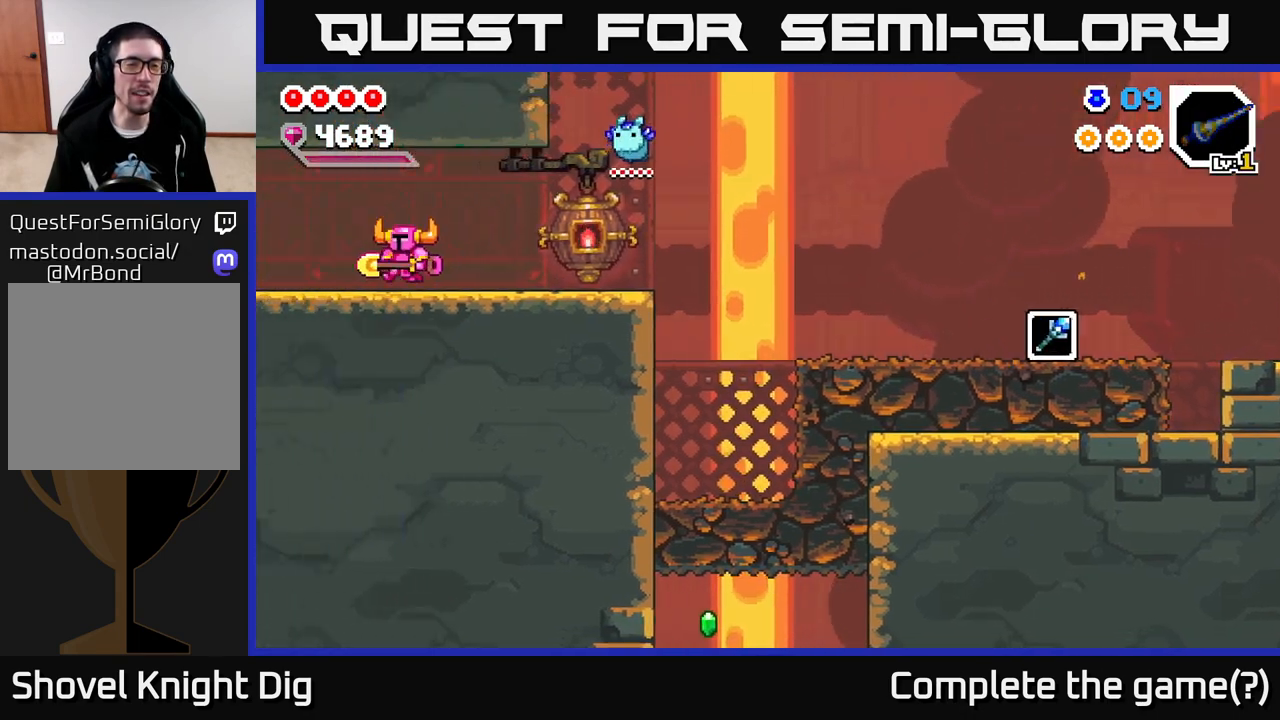
{"buttons": [], "left_stick": "center", "right_stick": "center", "events": [[17, "left_stick", "center"]]}
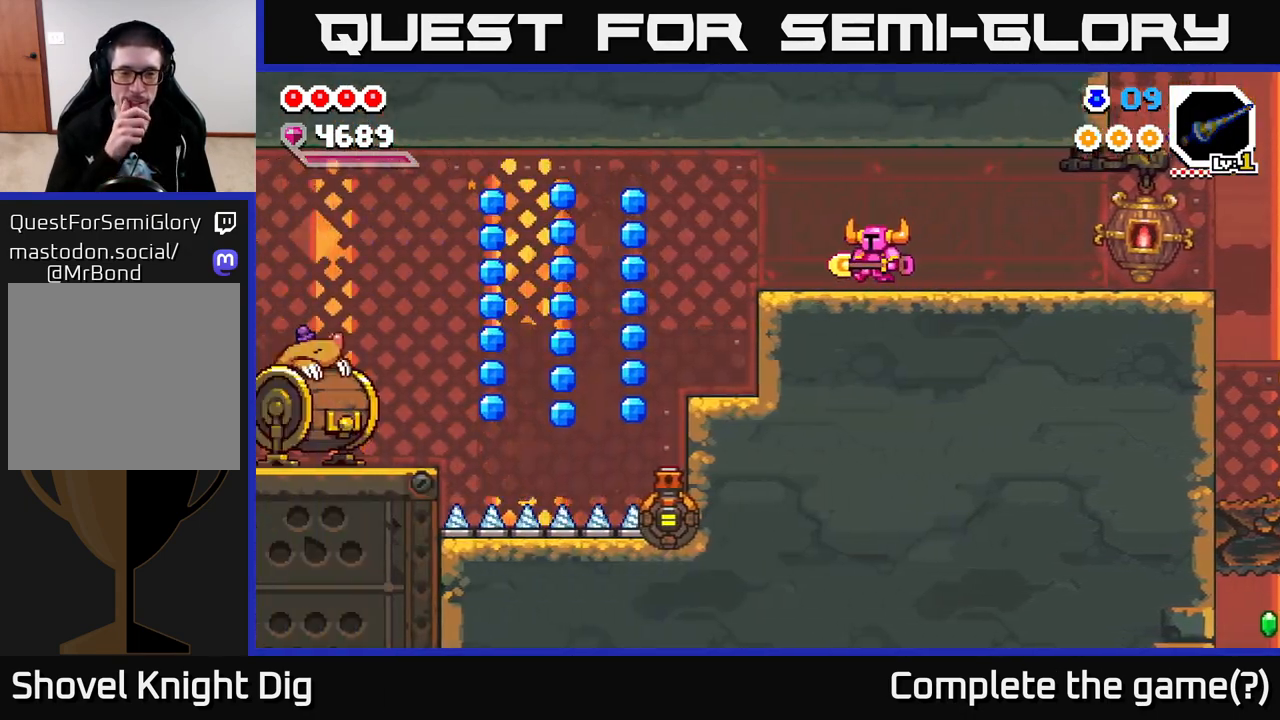
{"buttons": [], "left_stick": "center", "right_stick": "center", "events": []}
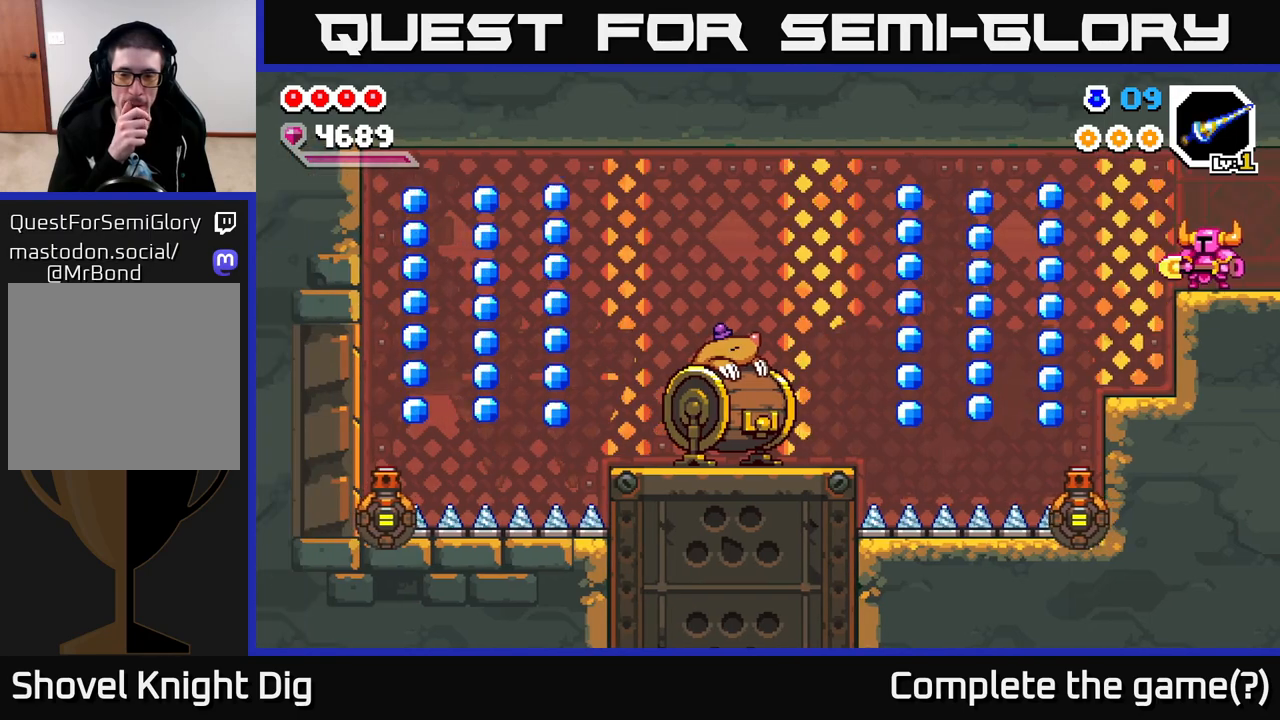
{"buttons": [], "left_stick": "left", "right_stick": "center", "events": [[133, "left_stick", "left"], [317, "left_stick", "center"], [483, "left_stick", "left"]]}
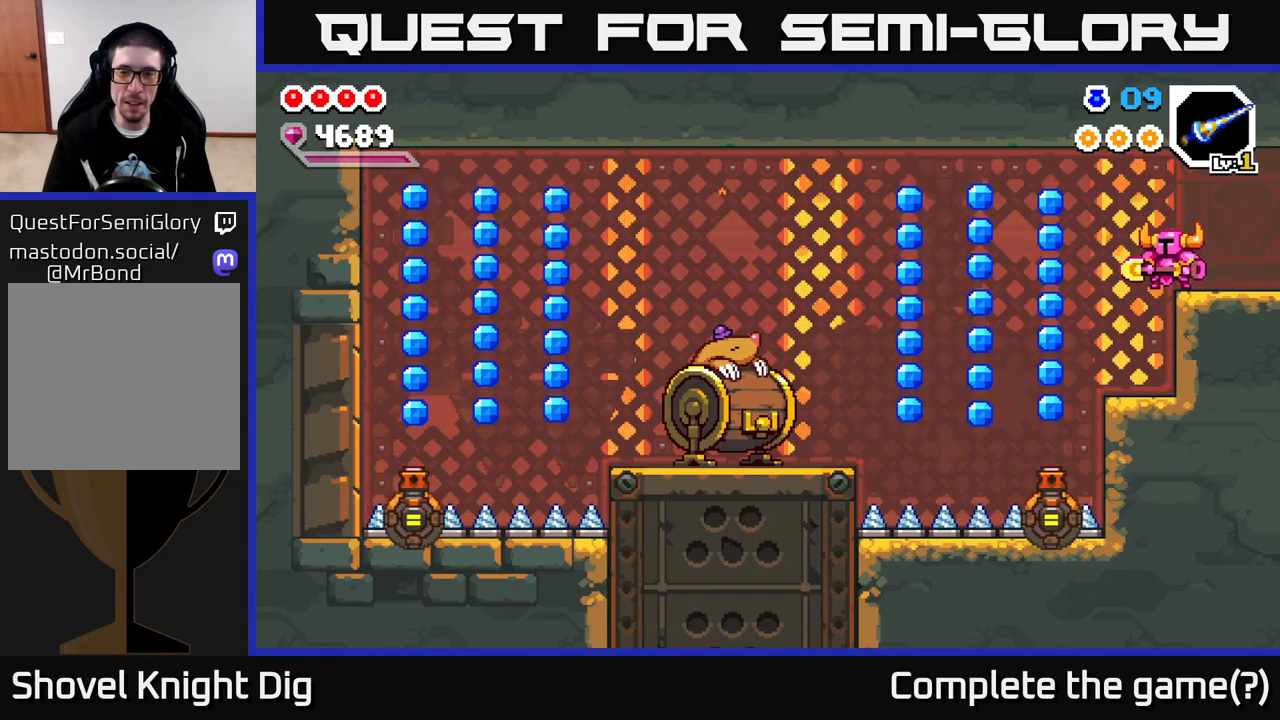
{"buttons": [], "left_stick": "center", "right_stick": "center", "events": [[200, "left_stick", "center"]]}
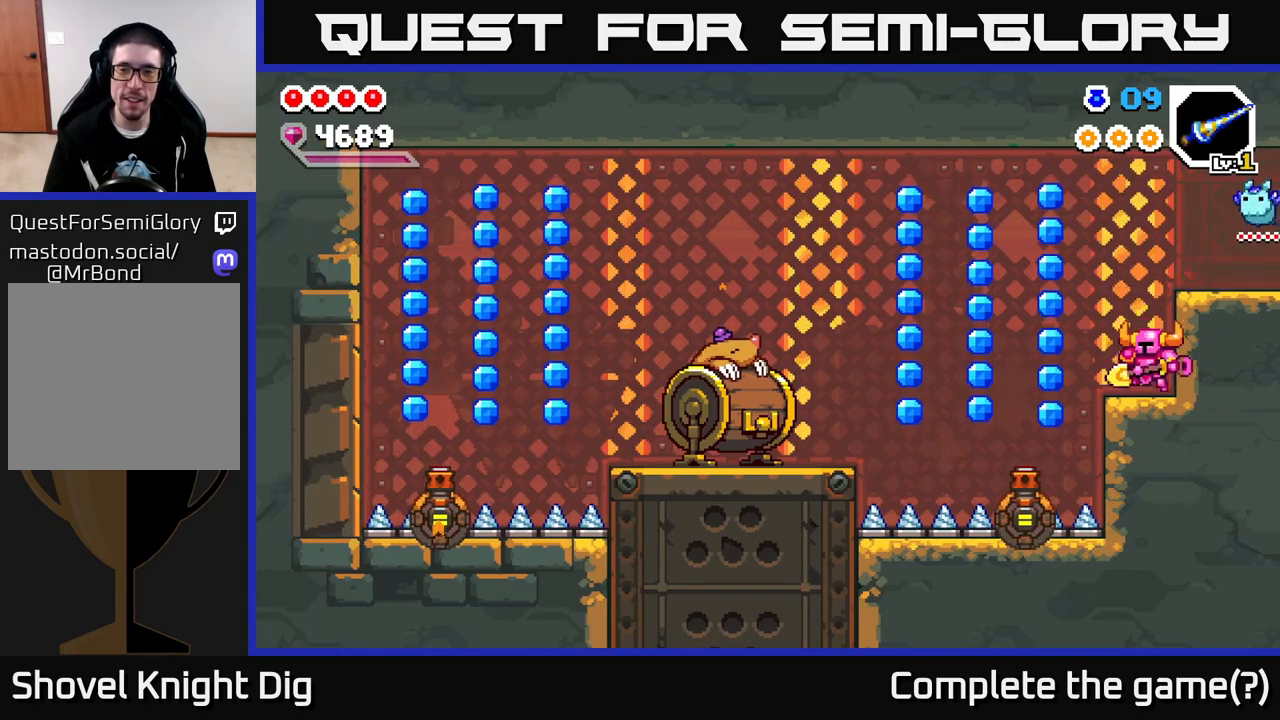
{"buttons": ["A"], "left_stick": "left", "right_stick": "center", "events": [[83, "left_stick", "left"], [300, "A", "down"]]}
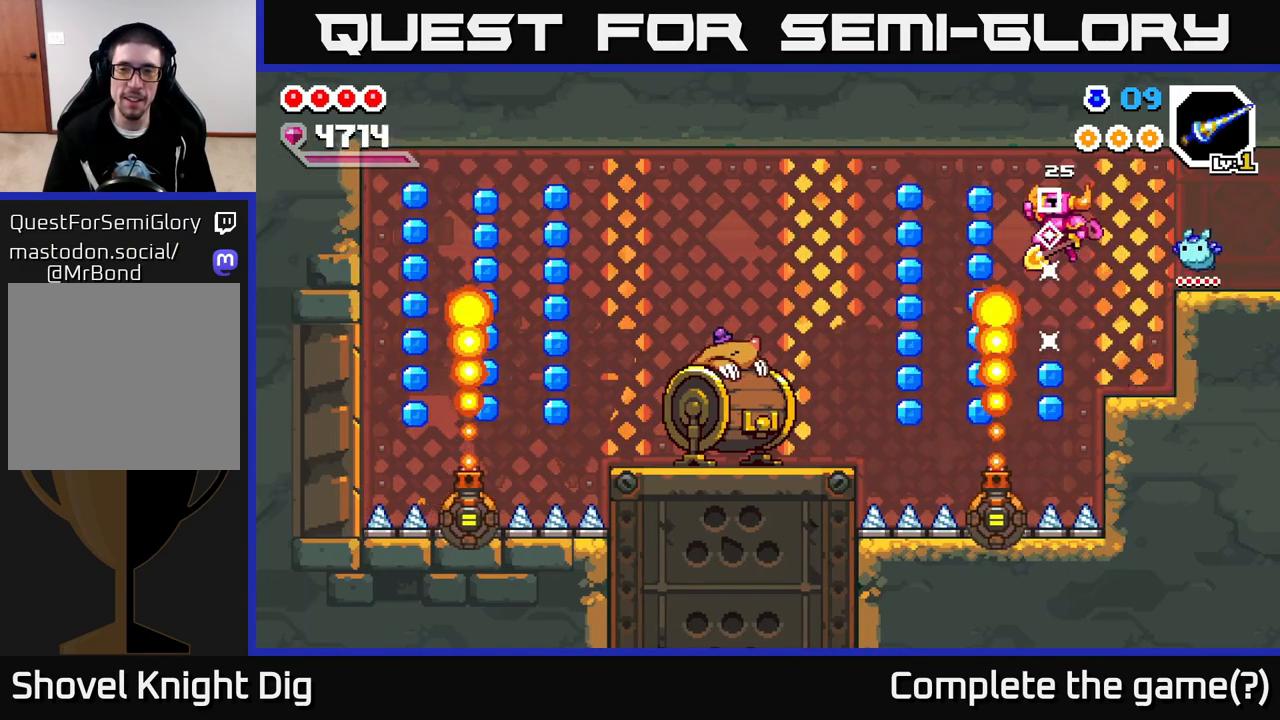
{"buttons": [], "left_stick": "right", "right_stick": "center", "events": [[100, "left_stick", "right"], [200, "A", "up"]]}
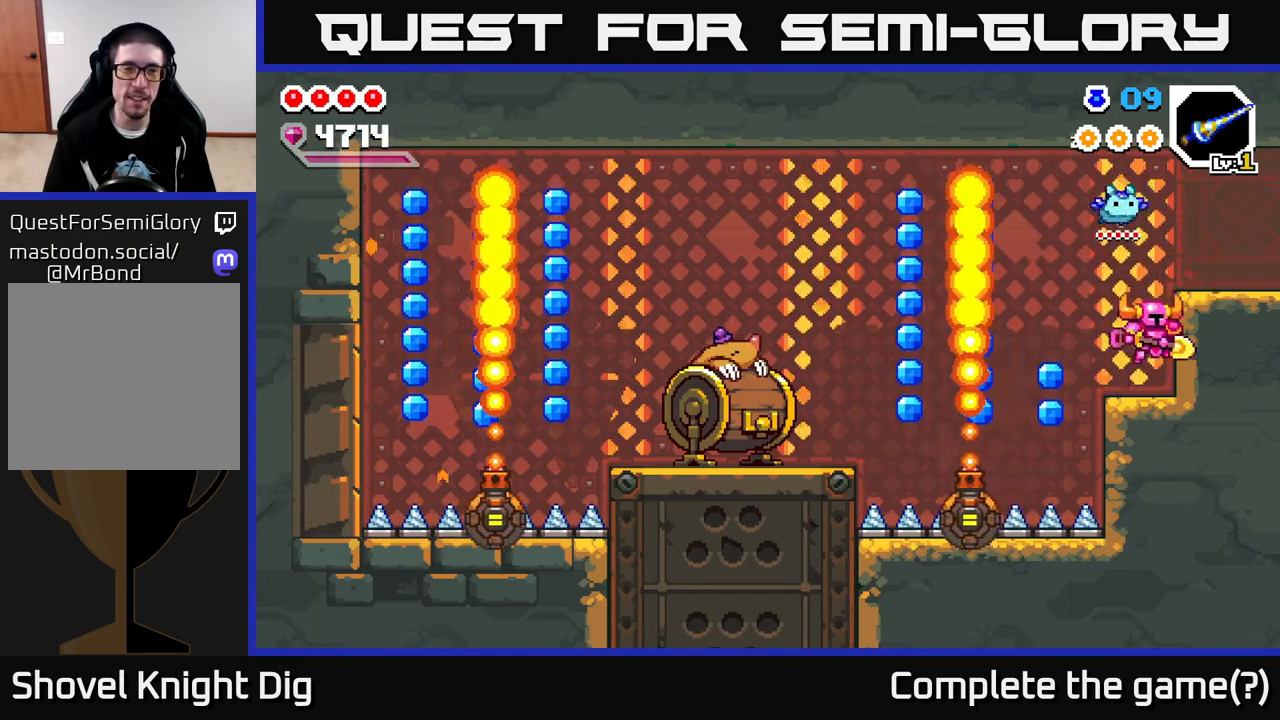
{"buttons": [], "left_stick": "center", "right_stick": "center", "events": [[33, "left_stick", "left"], [167, "left_stick", "center"]]}
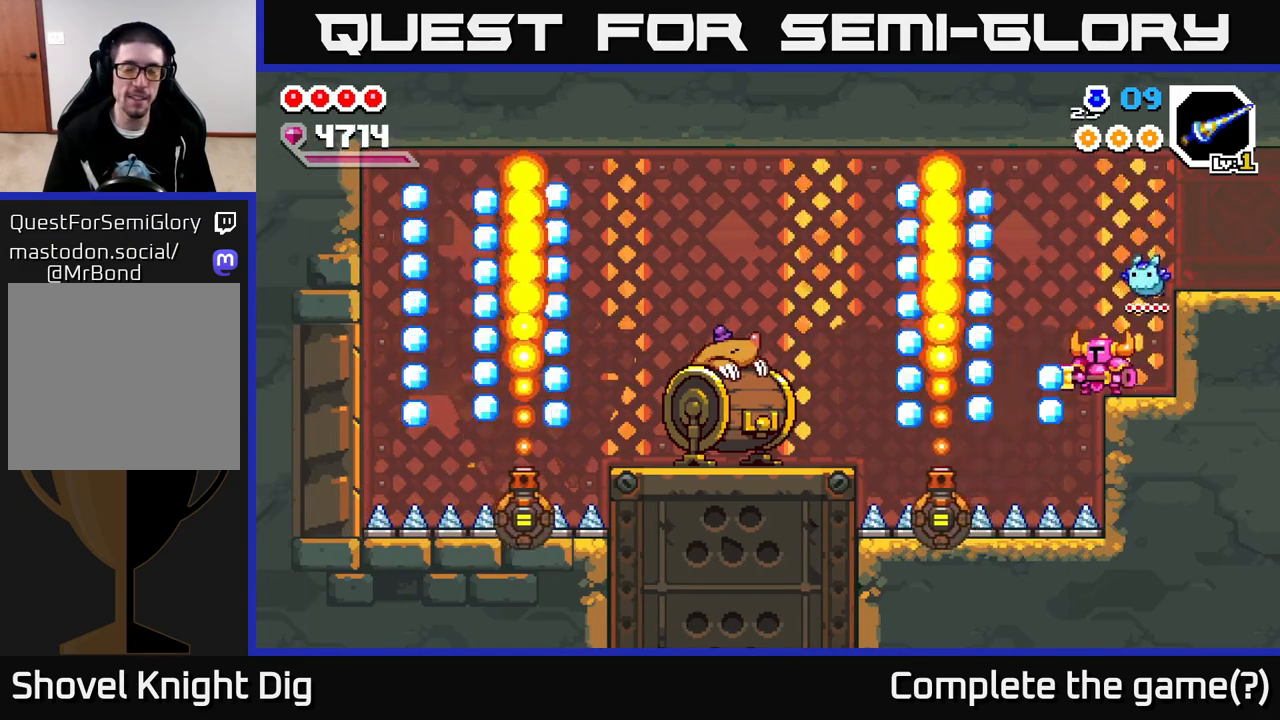
{"buttons": [], "left_stick": "center", "right_stick": "center", "events": []}
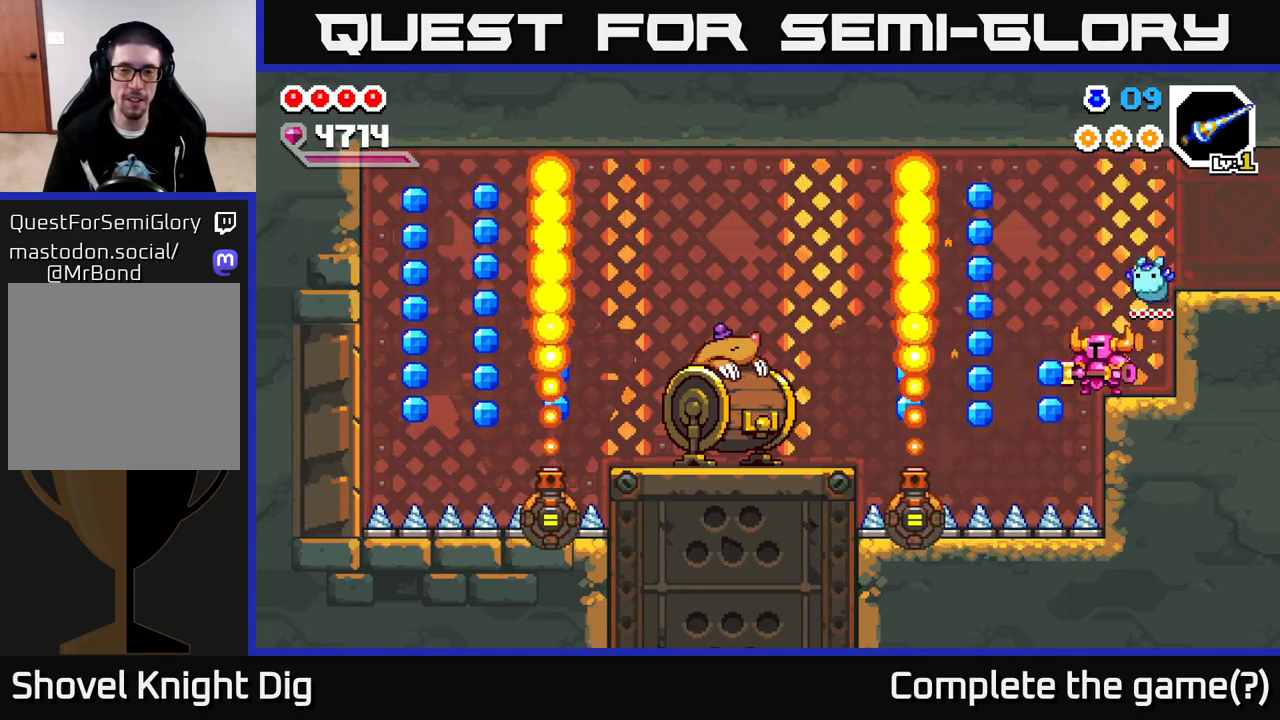
{"buttons": [], "left_stick": "center", "right_stick": "center", "events": []}
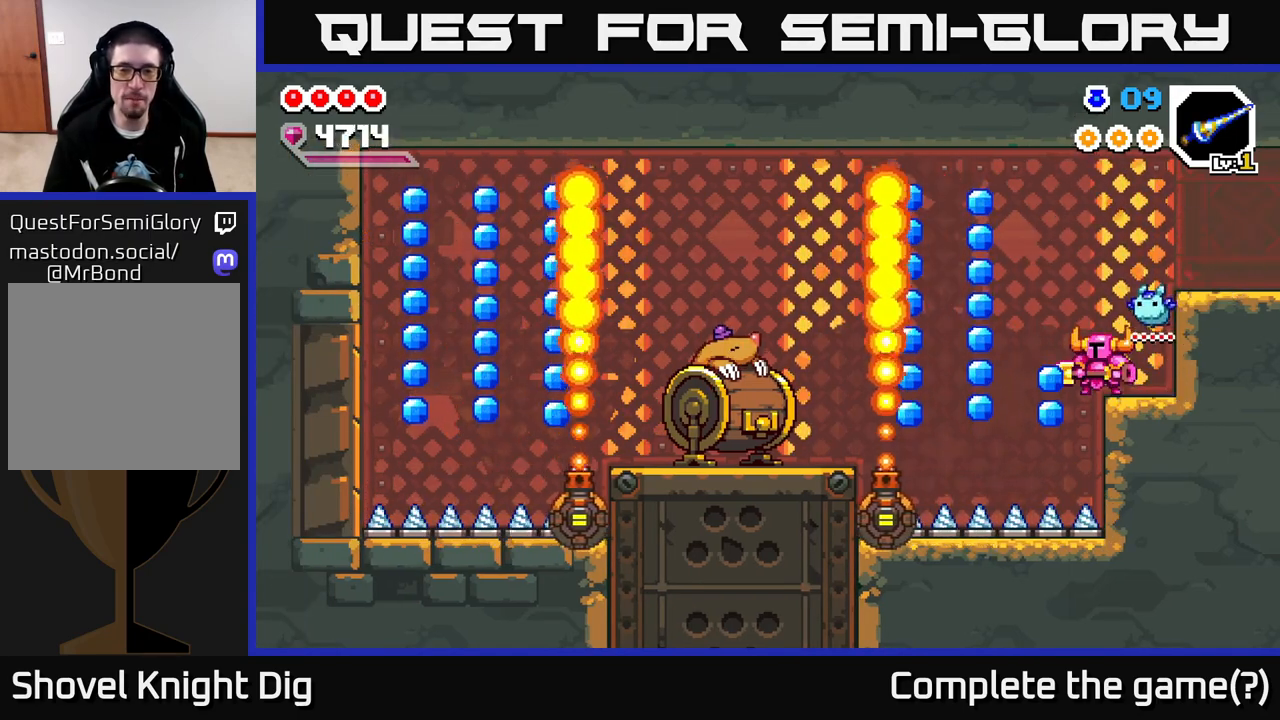
{"buttons": [], "left_stick": "center", "right_stick": "center", "events": []}
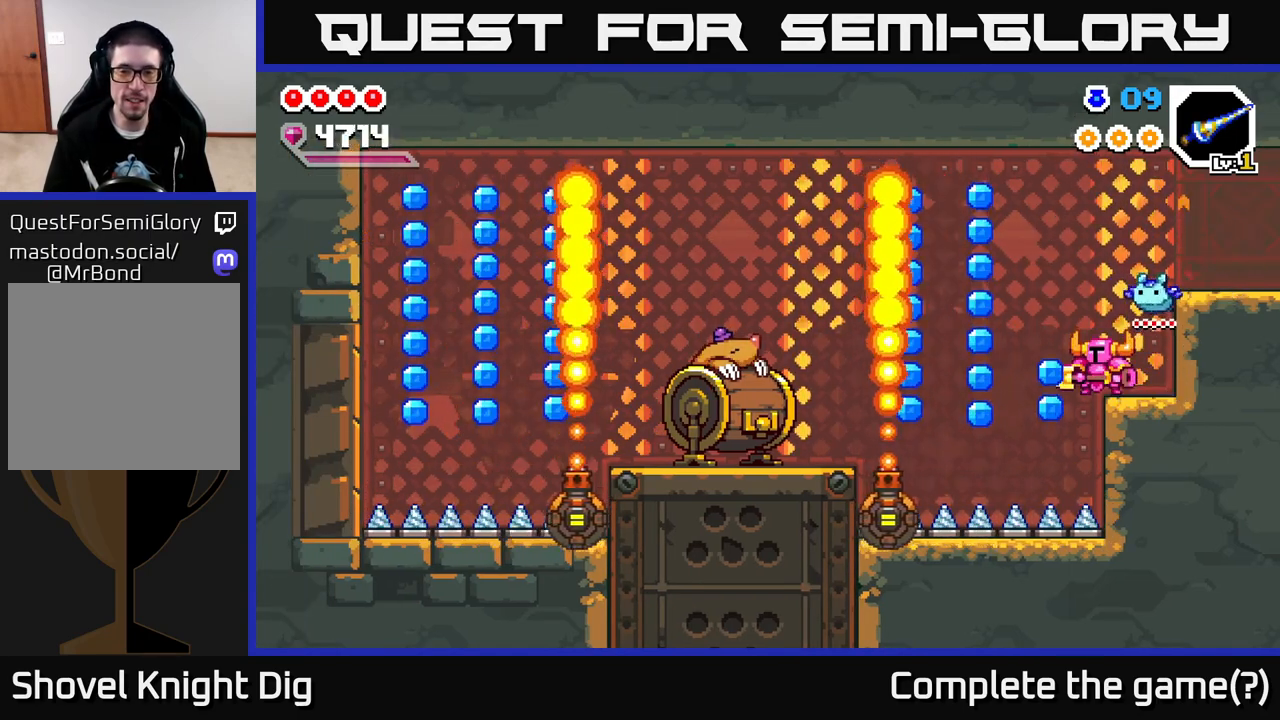
{"buttons": ["A"], "left_stick": "up-left", "right_stick": "center", "events": [[450, "A", "down"], [483, "left_stick", "up-left"]]}
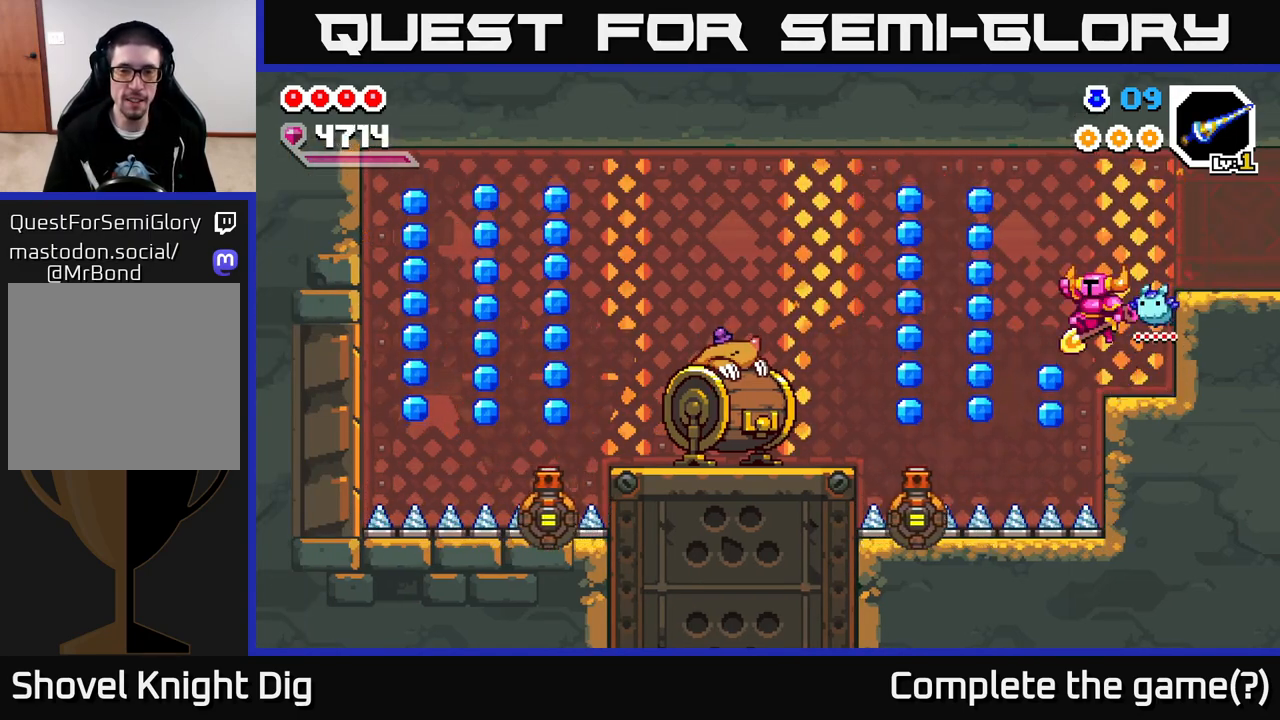
{"buttons": [], "left_stick": "down", "right_stick": "center", "events": [[183, "A", "up"], [317, "left_stick", "down-left"], [433, "left_stick", "down"]]}
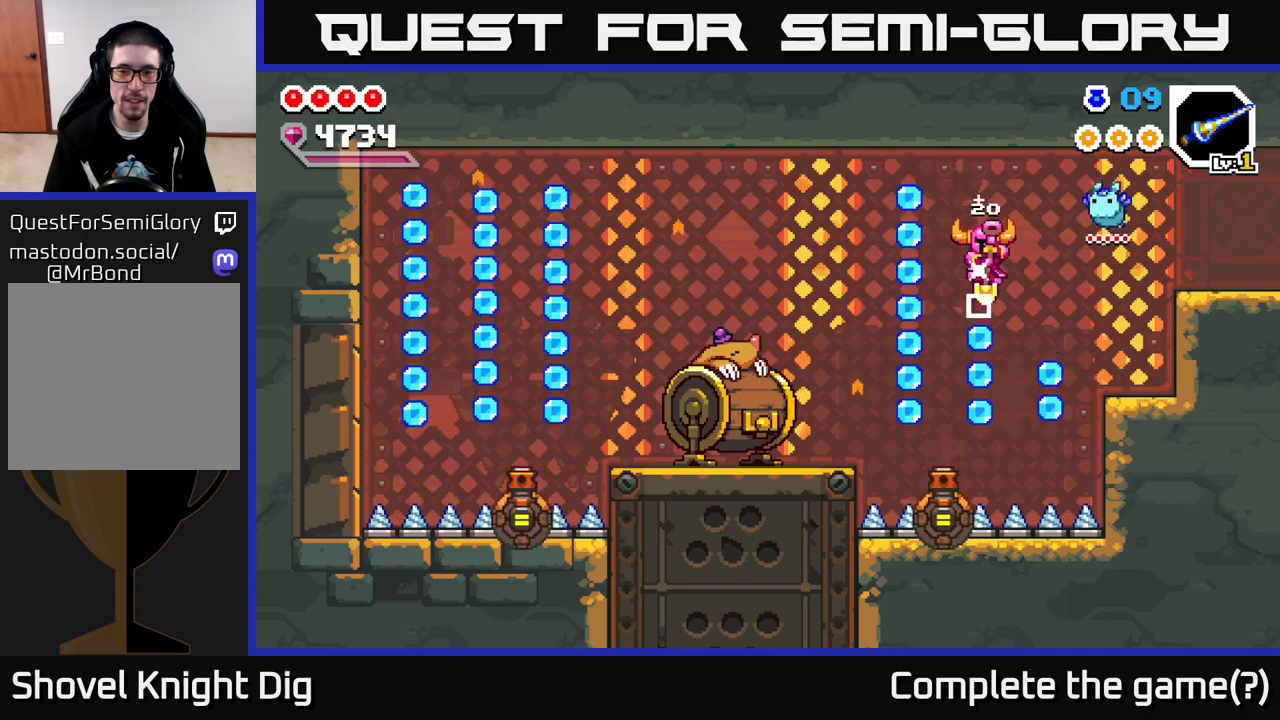
{"buttons": ["A"], "left_stick": "down-left", "right_stick": "center", "events": [[167, "A", "down"], [200, "left_stick", "down-left"]]}
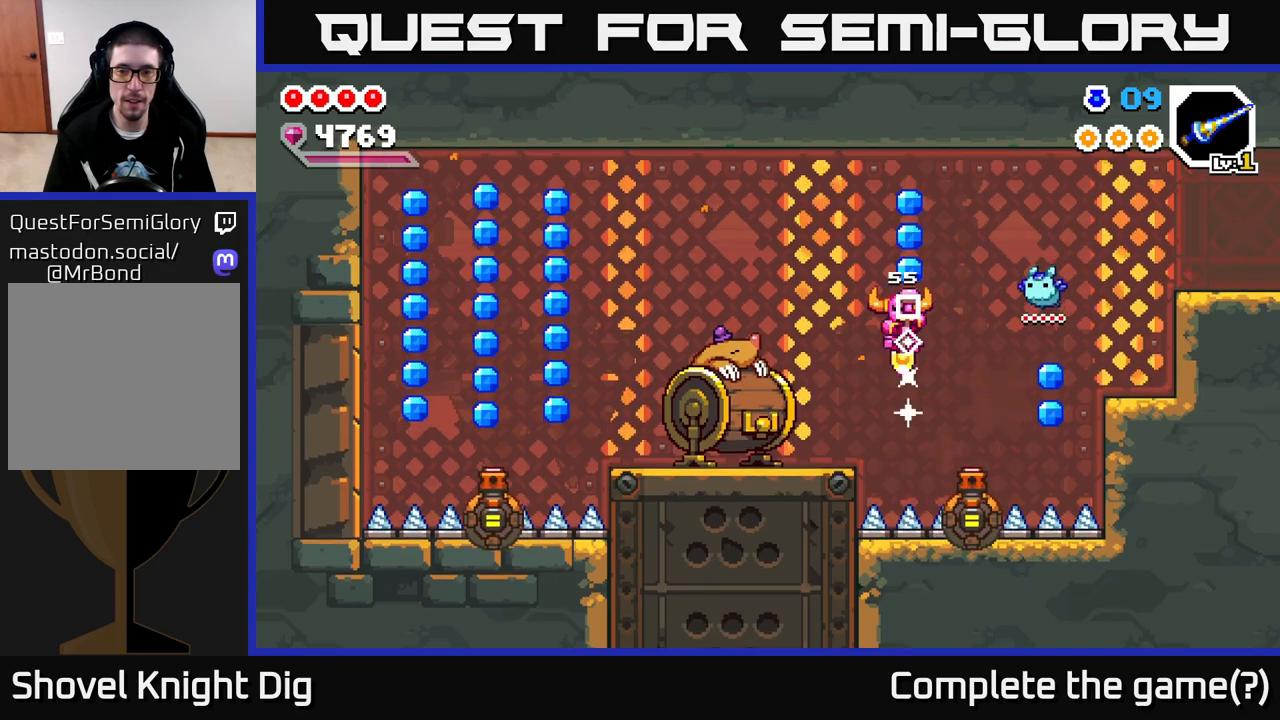
{"buttons": [], "left_stick": "center", "right_stick": "center", "events": [[67, "left_stick", "center"], [117, "left_stick", "right"], [200, "left_stick", "up-left"], [267, "left_stick", "left"], [417, "A", "up"], [483, "left_stick", "center"]]}
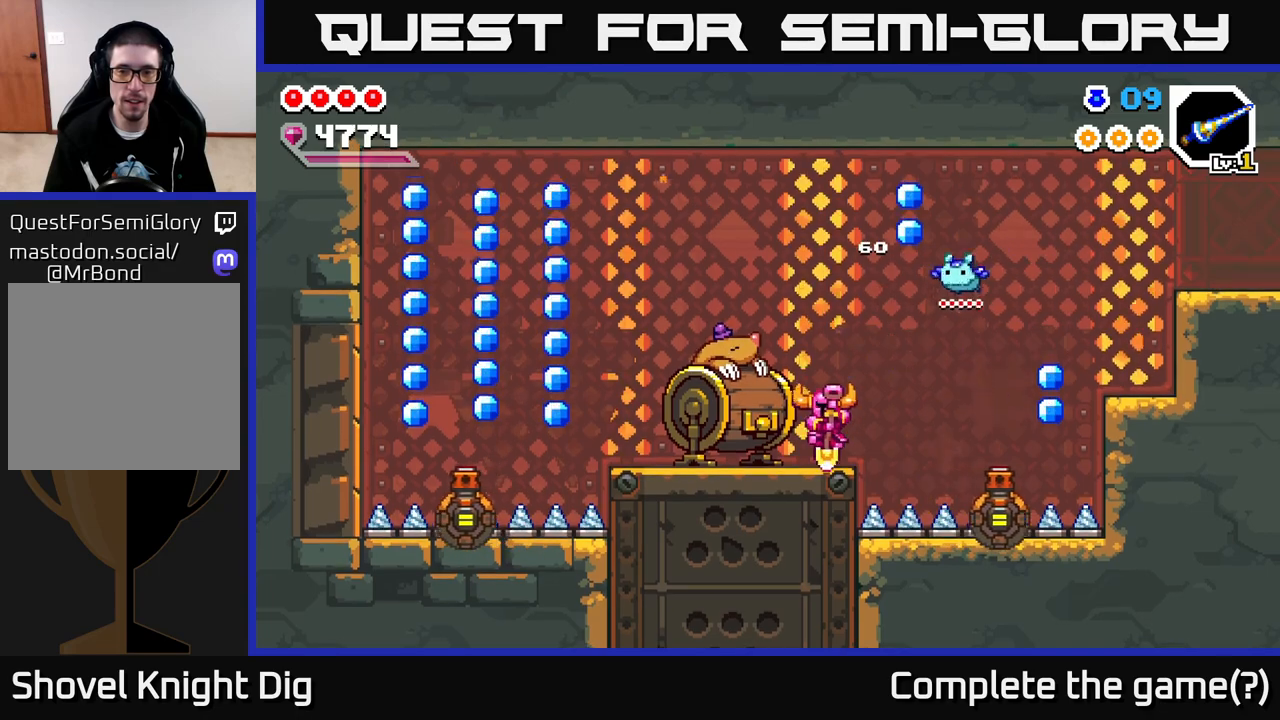
{"buttons": ["A"], "left_stick": "right", "right_stick": "center", "events": [[117, "left_stick", "right"], [150, "A", "down"]]}
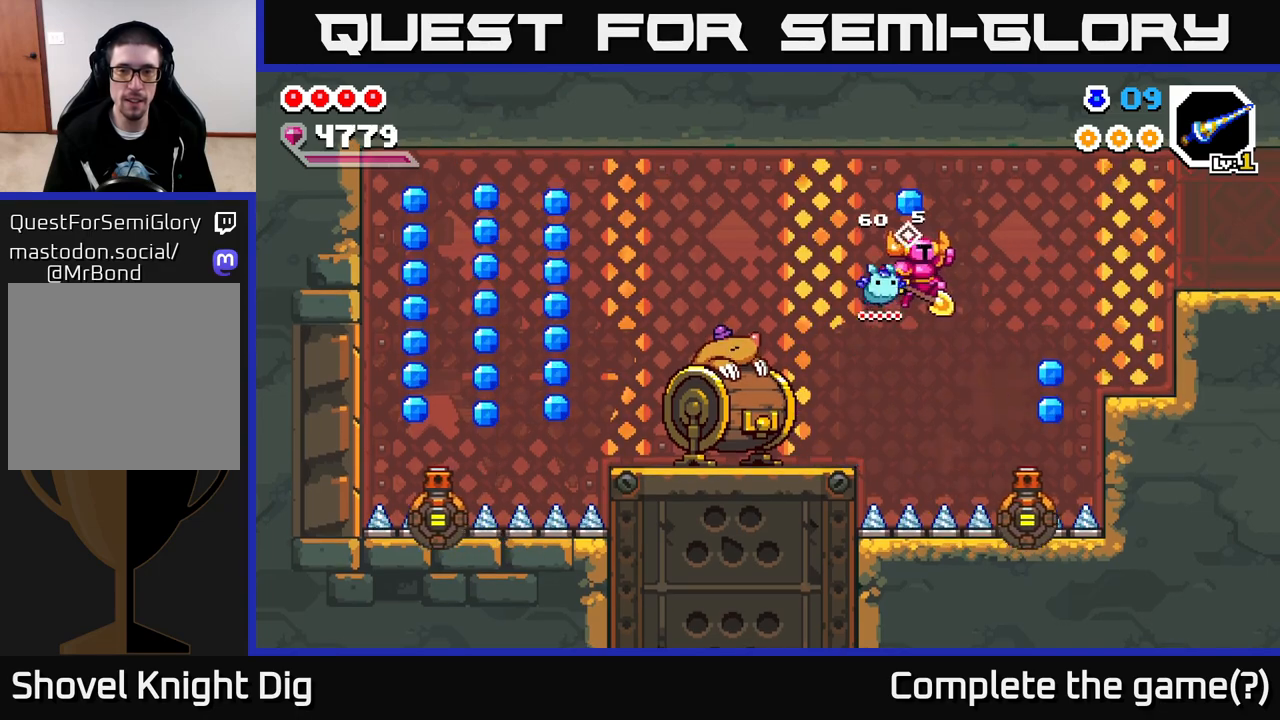
{"buttons": [], "left_stick": "left", "right_stick": "center", "events": [[17, "left_stick", "left"], [217, "A", "up"]]}